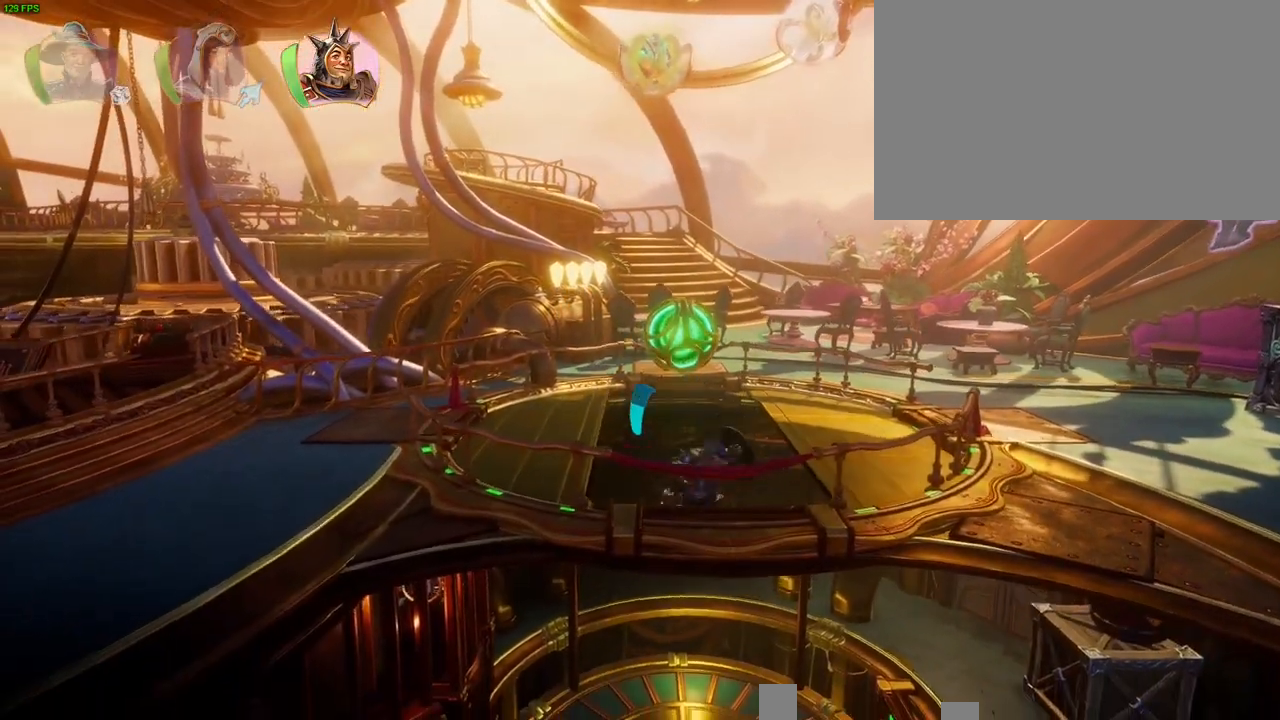
Gameplay with a controller (PlayStation layout); each line is a JSON object with the inputs held at the frame after it. "button_events" lists button changes between this image and that frame as [ms after this image, input, new state], when the widget could be followed in between (sticks are given only as held states). Not read: HOME.
{"buttons": ["CROSS"], "left_stick": "right", "right_stick": "center"}
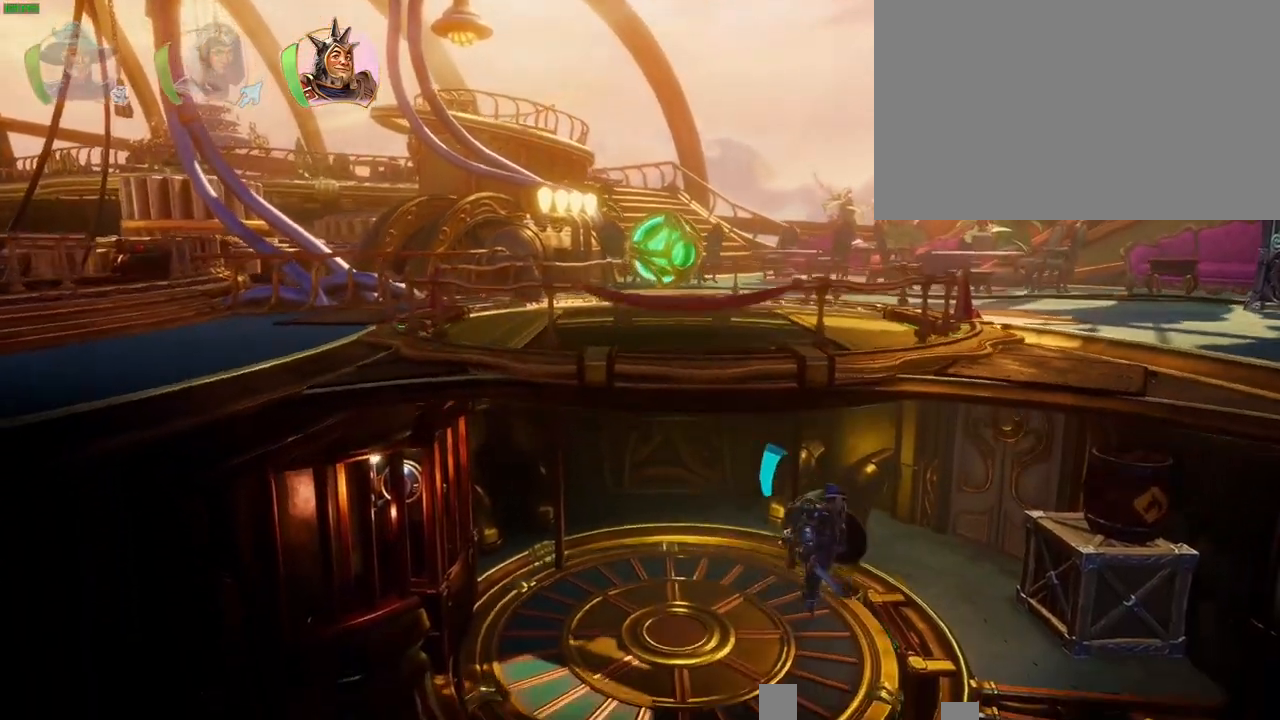
{"buttons": [], "left_stick": "left", "right_stick": "center"}
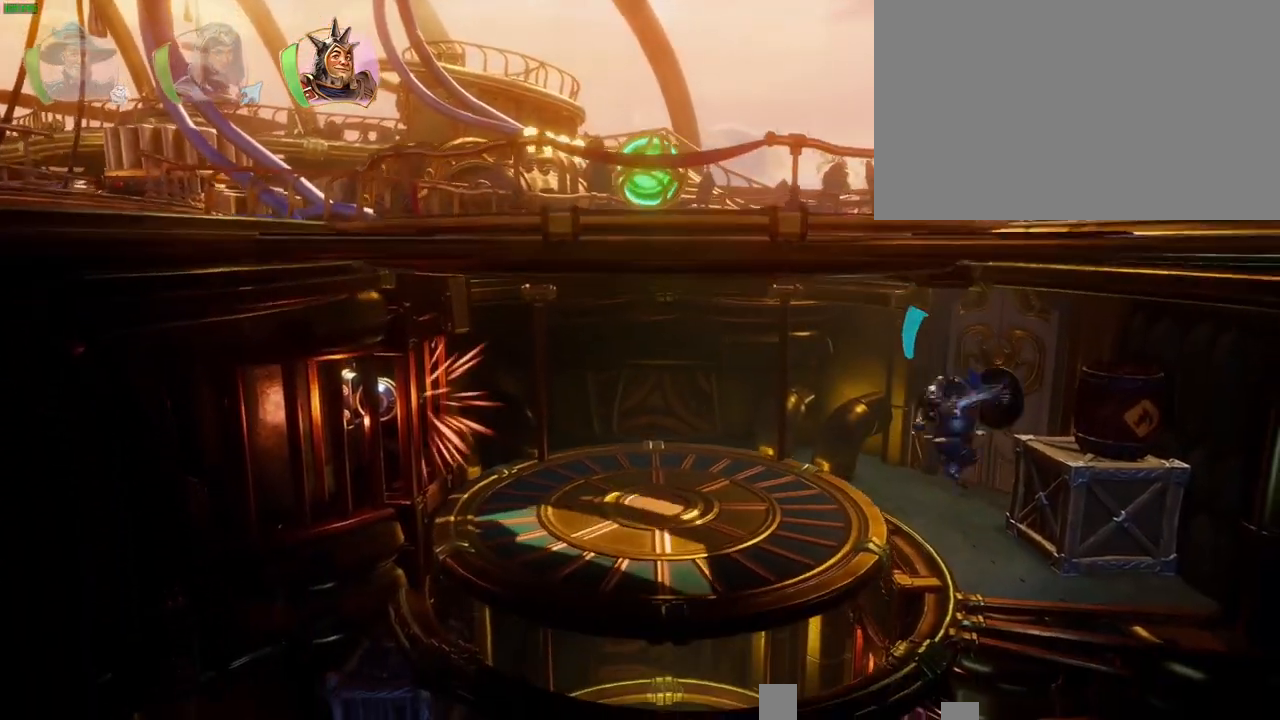
{"buttons": [], "left_stick": "left", "right_stick": "center", "button_events": []}
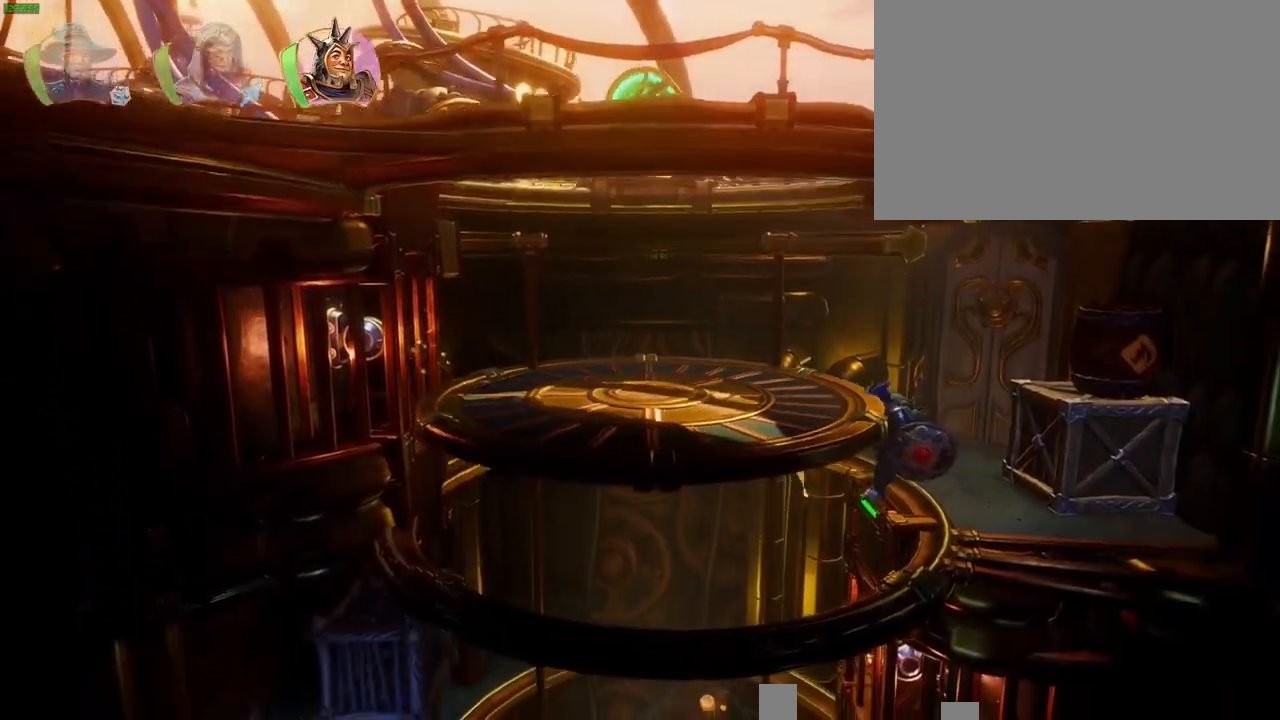
{"buttons": [], "left_stick": "left", "right_stick": "center", "button_events": [[183, "TRIANGLE", "down"], [267, "TRIANGLE", "up"]]}